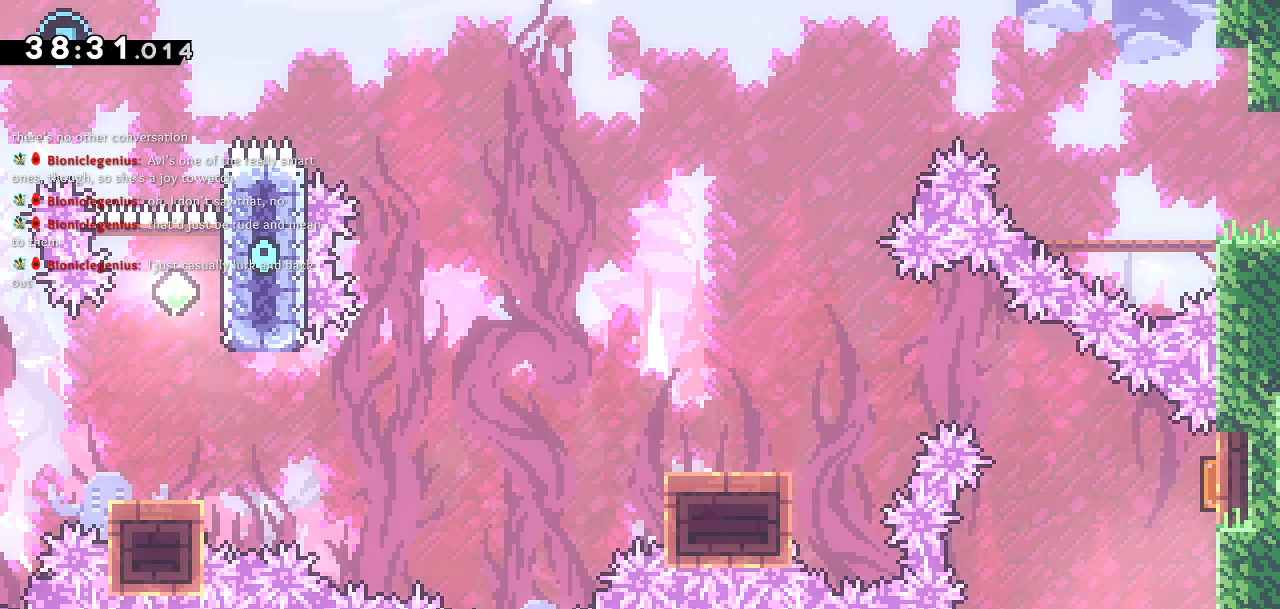
Gameplay with a controller (PlayStation layout); each line is a JSON object with the inputs held at the frame after it. "events" lists button and stick changes between this image and that frame as [ms after this image, input, new state], when the widget could be followed in between.
{"buttons": ["DPAD_LEFT"], "left_stick": "center", "right_stick": "center", "events": [[67, "DPAD_RIGHT", "up"], [83, "DPAD_UP", "down"], [183, "SQUARE", "down"], [433, "DPAD_LEFT", "down"], [433, "SQUARE", "up"], [450, "DPAD_UP", "up"]]}
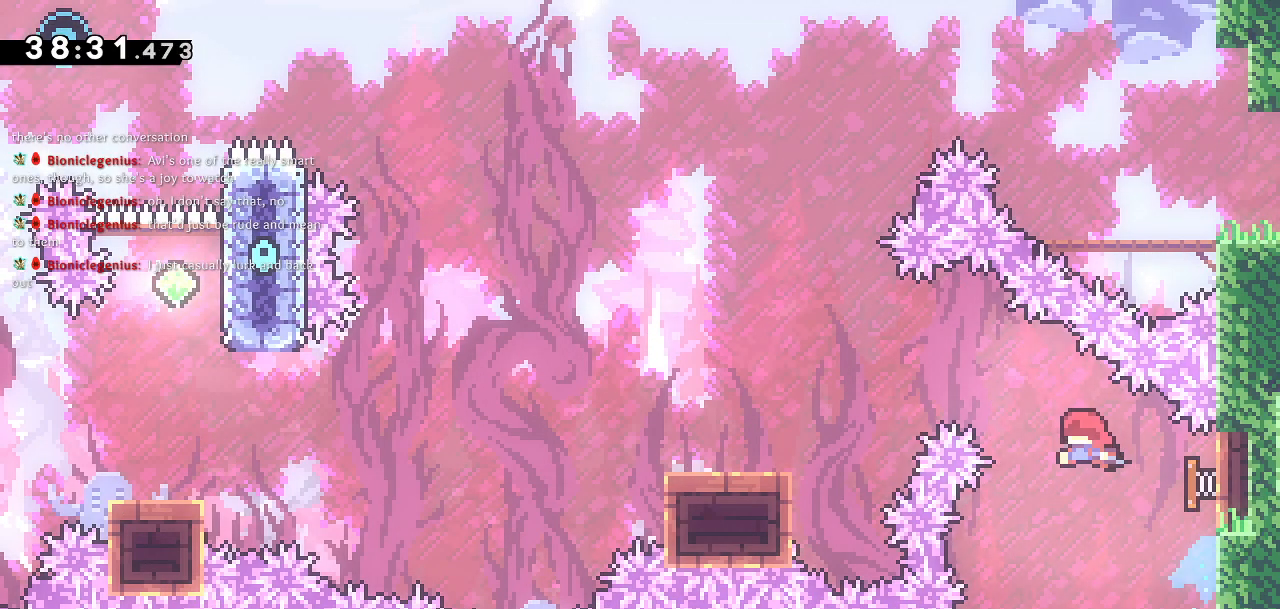
{"buttons": ["SQUARE", "DPAD_DOWN", "DPAD_LEFT"], "left_stick": "center", "right_stick": "center", "events": [[117, "DPAD_DOWN", "down"], [383, "SQUARE", "down"]]}
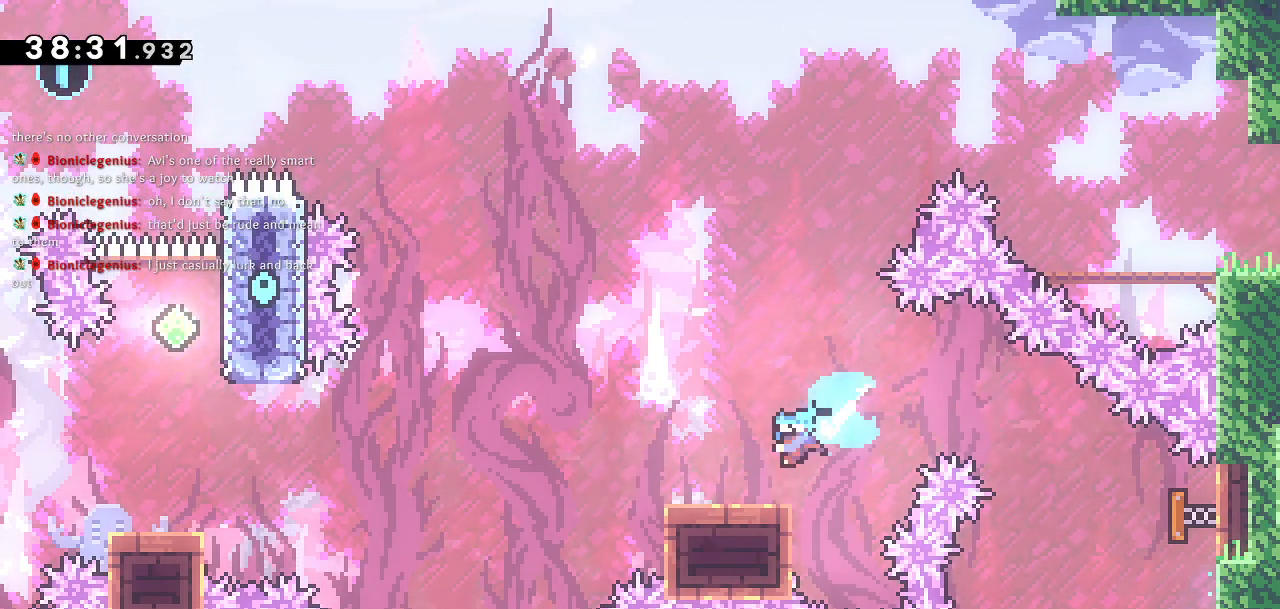
{"buttons": ["CROSS", "DPAD_LEFT"], "left_stick": "center", "right_stick": "center", "events": [[17, "SQUARE", "up"], [67, "CROSS", "down"], [483, "DPAD_DOWN", "up"]]}
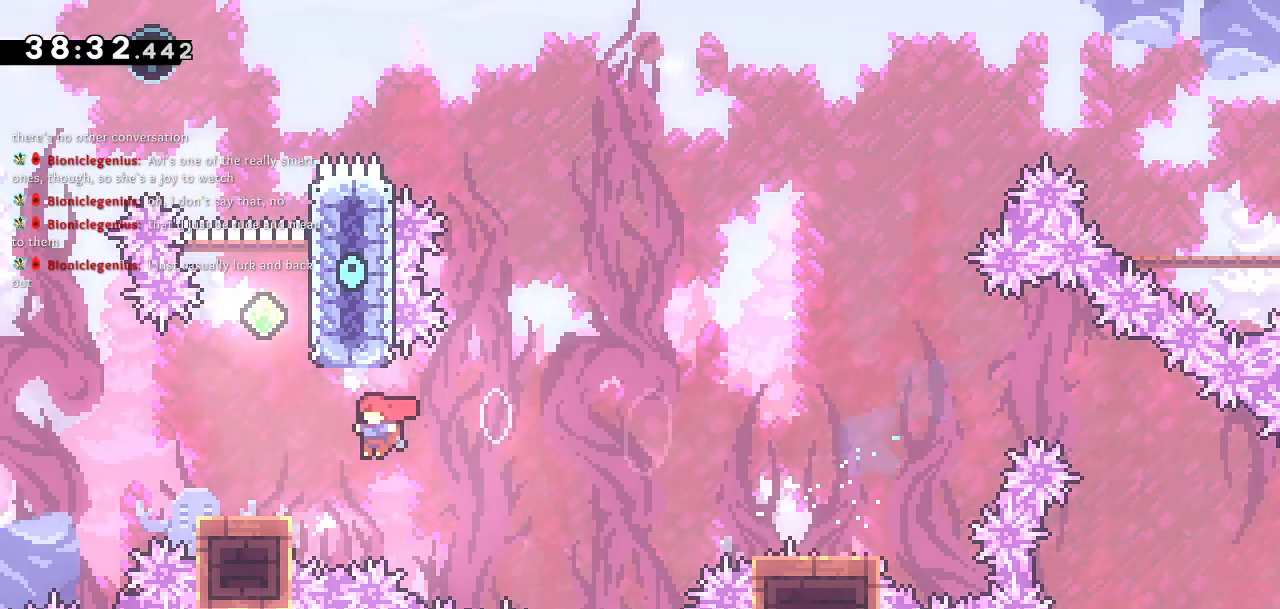
{"buttons": ["CROSS", "DPAD_UP"], "left_stick": "center", "right_stick": "center", "events": [[17, "DPAD_UP", "down"], [50, "DPAD_LEFT", "up"], [67, "CROSS", "up"], [83, "SQUARE", "down"], [250, "SQUARE", "up"], [300, "CROSS", "down"], [300, "right_stick", "right"], [350, "right_stick", "center"]]}
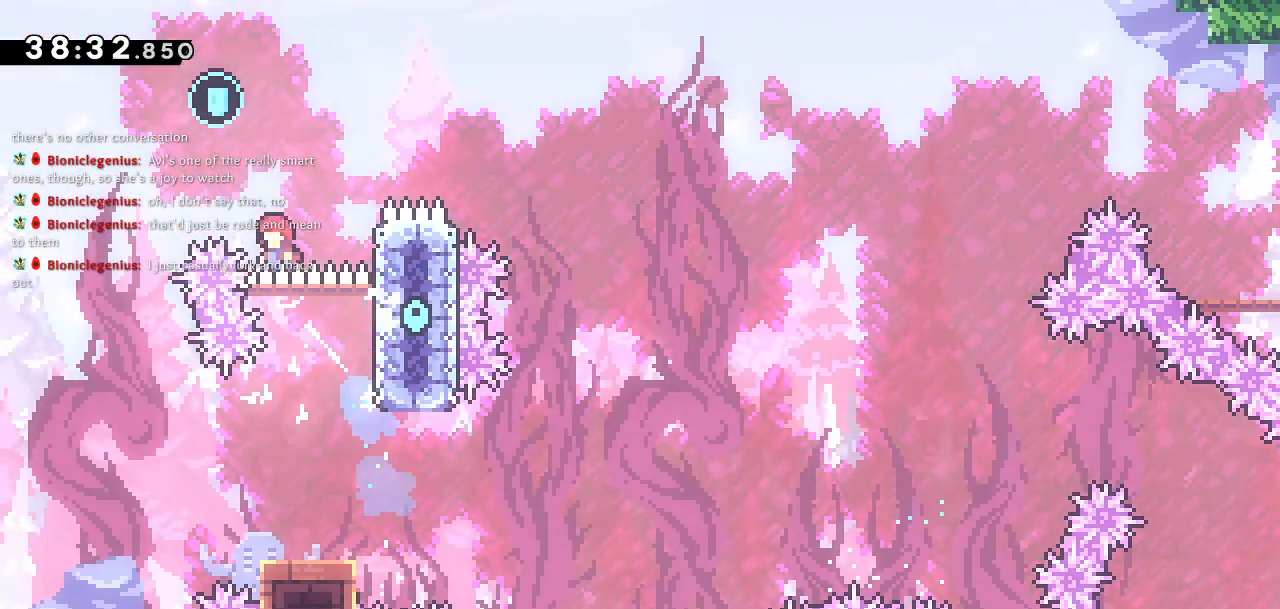
{"buttons": ["SQUARE", "DPAD_UP", "DPAD_LEFT"], "left_stick": "center", "right_stick": "center", "events": [[183, "CROSS", "up"], [283, "DPAD_LEFT", "down"], [367, "SQUARE", "down"]]}
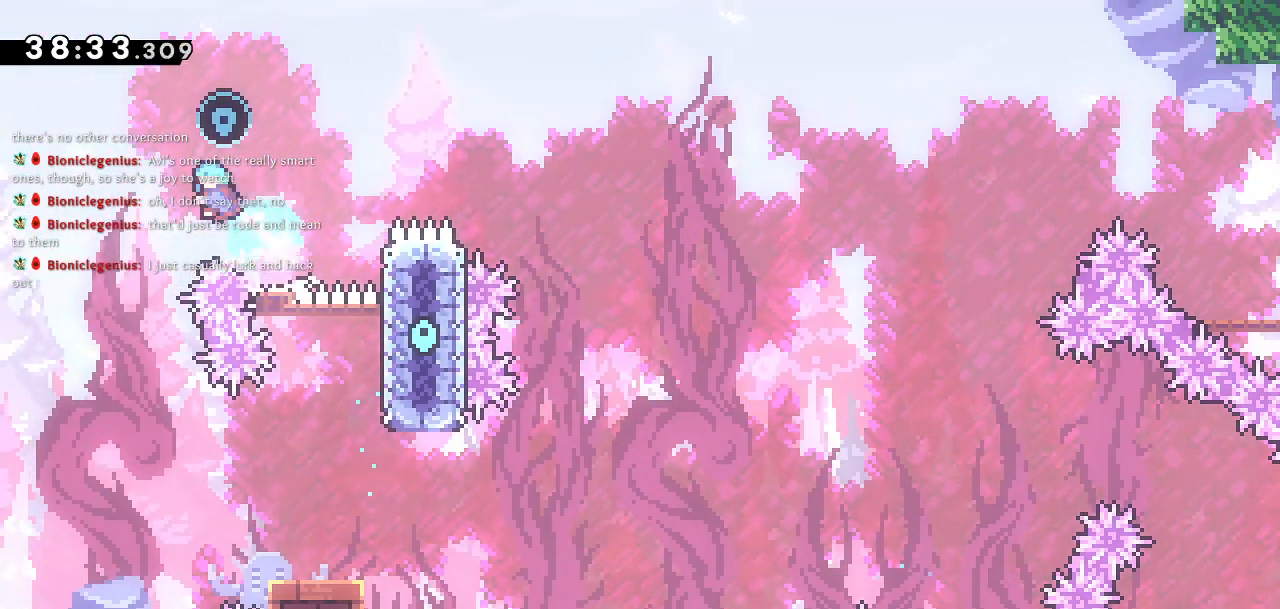
{"buttons": ["DPAD_LEFT"], "left_stick": "center", "right_stick": "center", "events": [[50, "DPAD_LEFT", "up"], [200, "DPAD_RIGHT", "down"], [233, "DPAD_UP", "up"], [417, "DPAD_UP", "down"], [417, "SQUARE", "up"], [433, "DPAD_RIGHT", "up"], [483, "DPAD_LEFT", "down"], [483, "DPAD_UP", "up"]]}
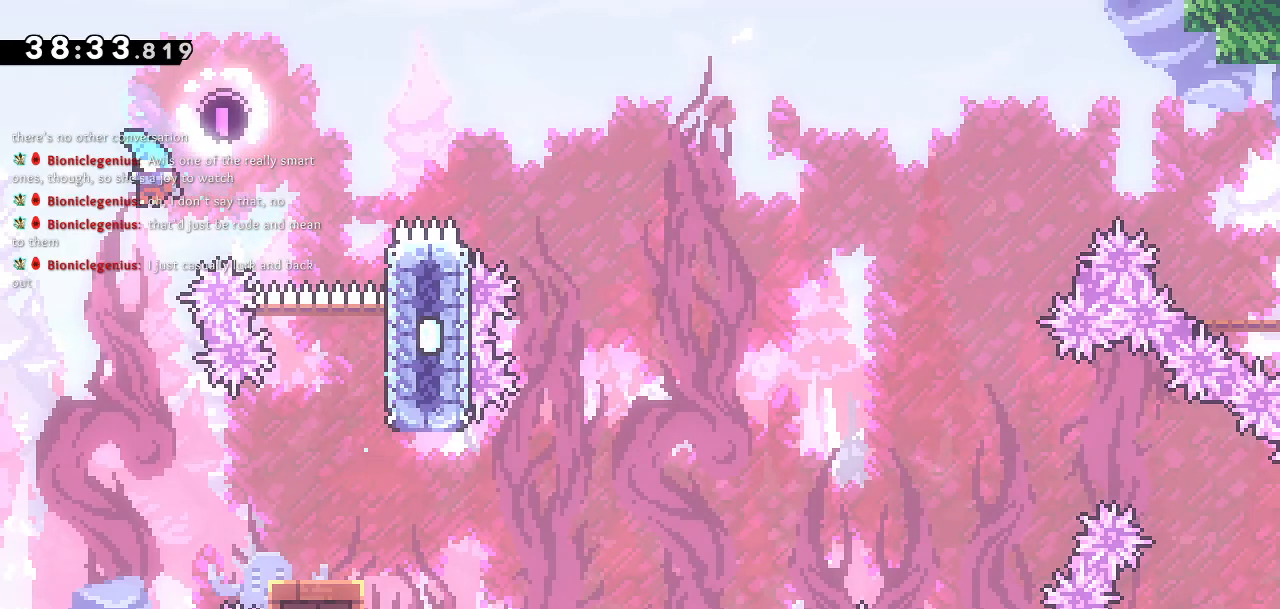
{"buttons": ["DPAD_RIGHT"], "left_stick": "center", "right_stick": "center", "events": [[33, "DPAD_LEFT", "up"], [167, "DPAD_RIGHT", "down"]]}
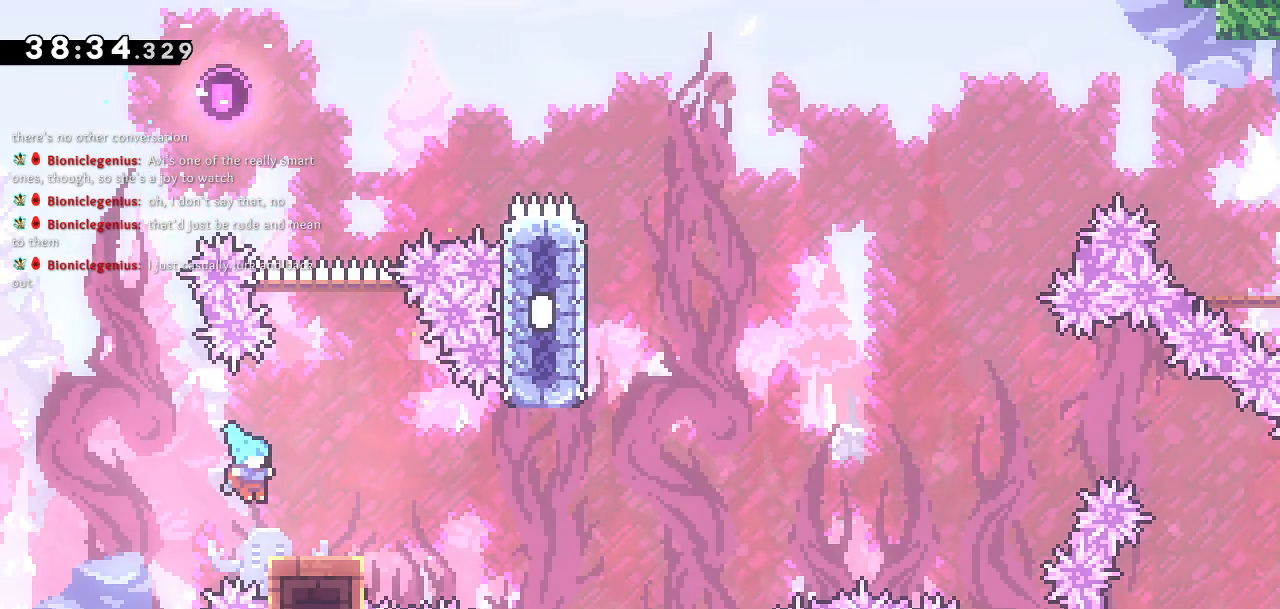
{"buttons": ["CROSS", "DPAD_DOWN", "DPAD_RIGHT"], "left_stick": "center", "right_stick": "center"}
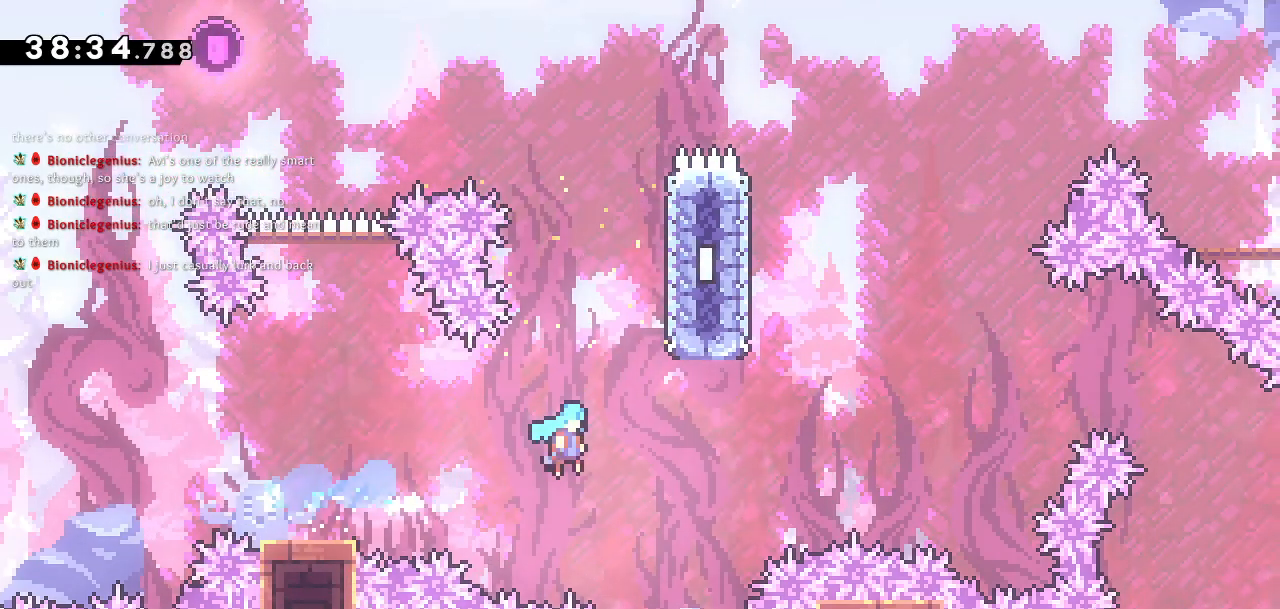
{"buttons": ["DPAD_UP", "DPAD_RIGHT"], "left_stick": "center", "right_stick": "center", "events": [[133, "DPAD_DOWN", "up"], [183, "DPAD_UP", "down"], [233, "CROSS", "up"], [233, "DPAD_RIGHT", "up"], [267, "DPAD_RIGHT", "down"], [300, "SQUARE", "down"], [467, "SQUARE", "up"]]}
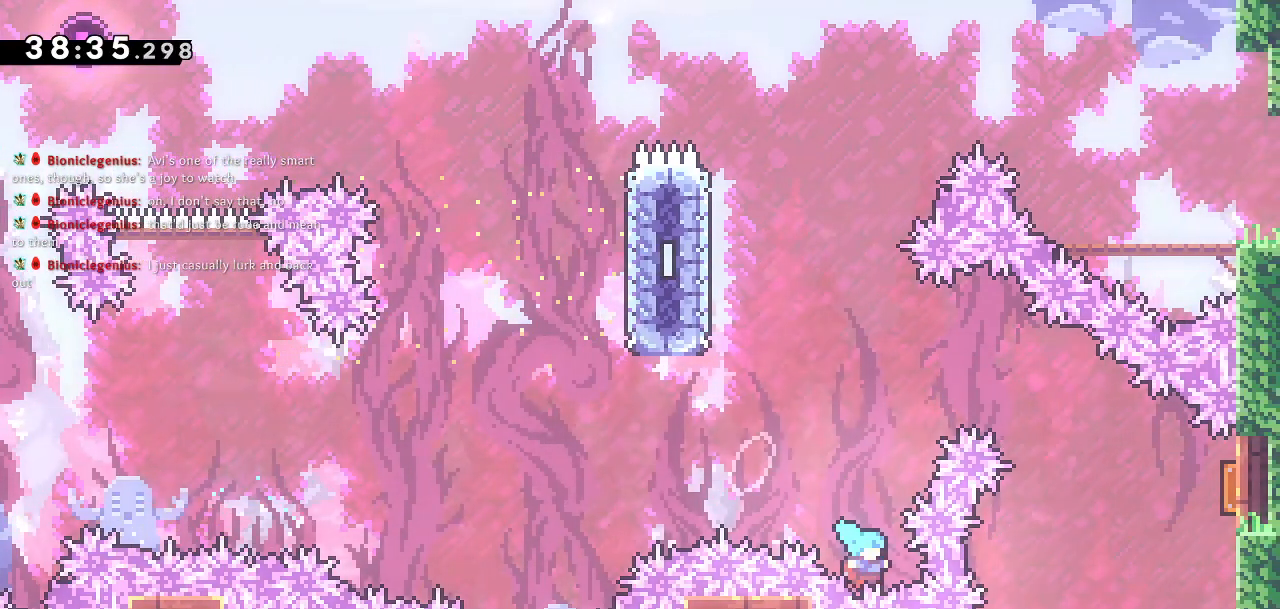
{"buttons": [], "left_stick": "center", "right_stick": "center", "events": [[17, "DPAD_UP", "up"], [117, "DPAD_RIGHT", "up"]]}
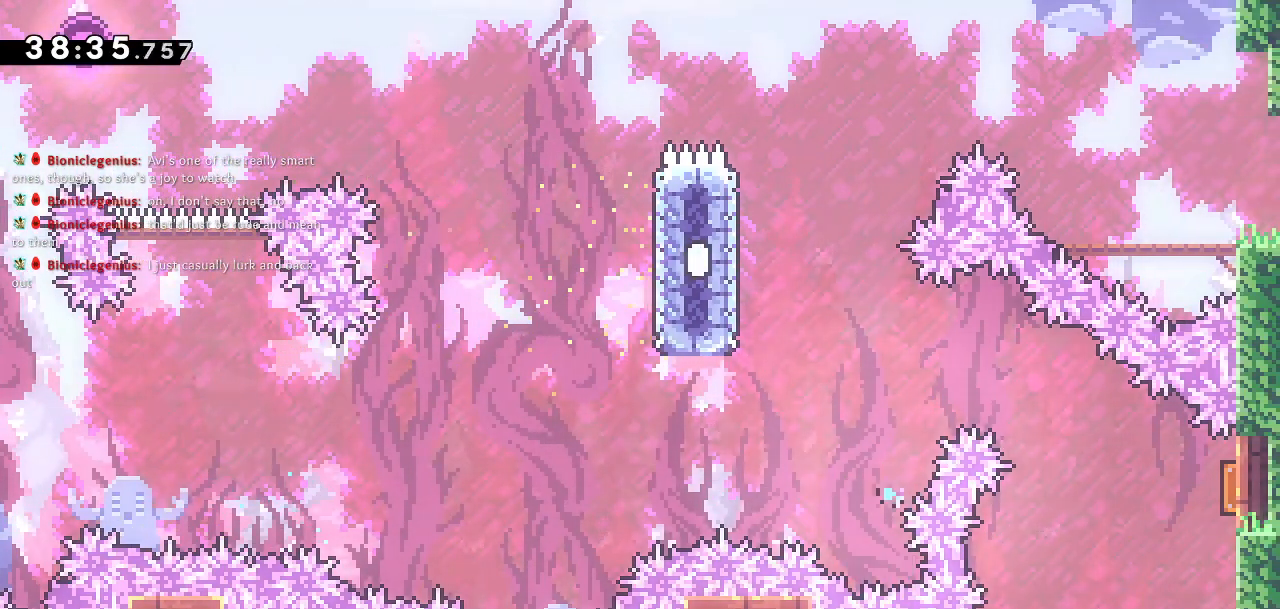
{"buttons": [], "left_stick": "center", "right_stick": "center", "events": []}